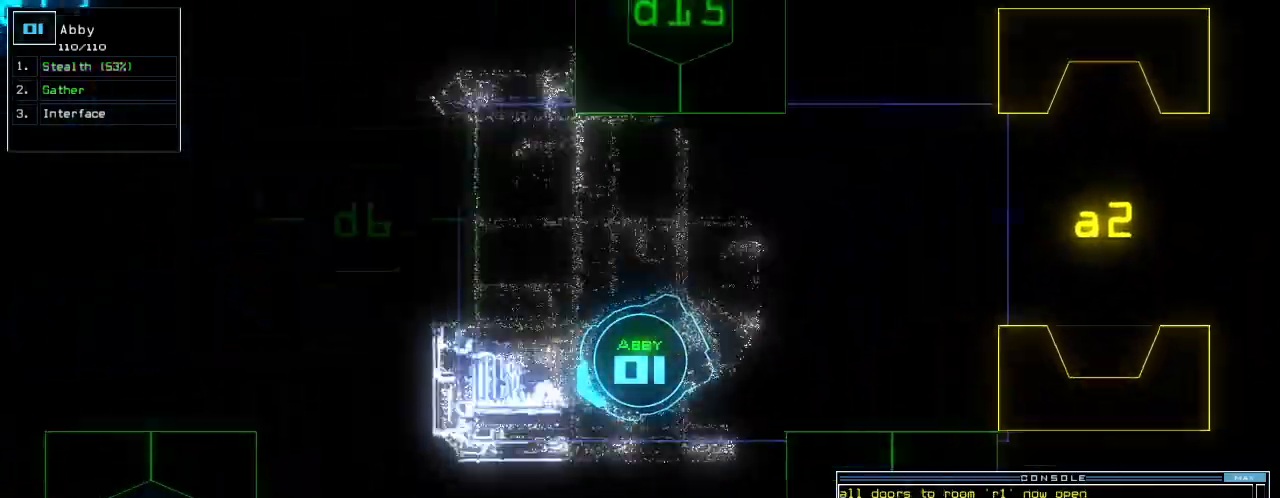
Gameplay with keyboard; each line is a JSON object with the keys held at the frame after it. "events" lists presses ("down") and releases ("up") of ".", "0", "1", "2", "3", "4", "5", "6", "7", "8", "9", "a", "b", "backspace", "c", "caps_lock", "comma", "ctrl_l", "ctrl_r", "d", "down", "e", "equals", "escape", "f", "f7", "g", "h", "i", "j", "k", "l", "left", "m", "minus", "n", "o", "p", "q", "quote", "r", "return", "right", "s", "semicolon", "shift_l", "shift_r", "space", "t", "tab", "tilde", "u", "up", "v", "w", "x", "y" and "z" between this image and that frame as [ms after this image, input, new state], when the widget could be followed in between. No other keys are recorded. Mouse input is not recorded.
{"keys": ["right"], "events": [[160, "up", "up"]]}
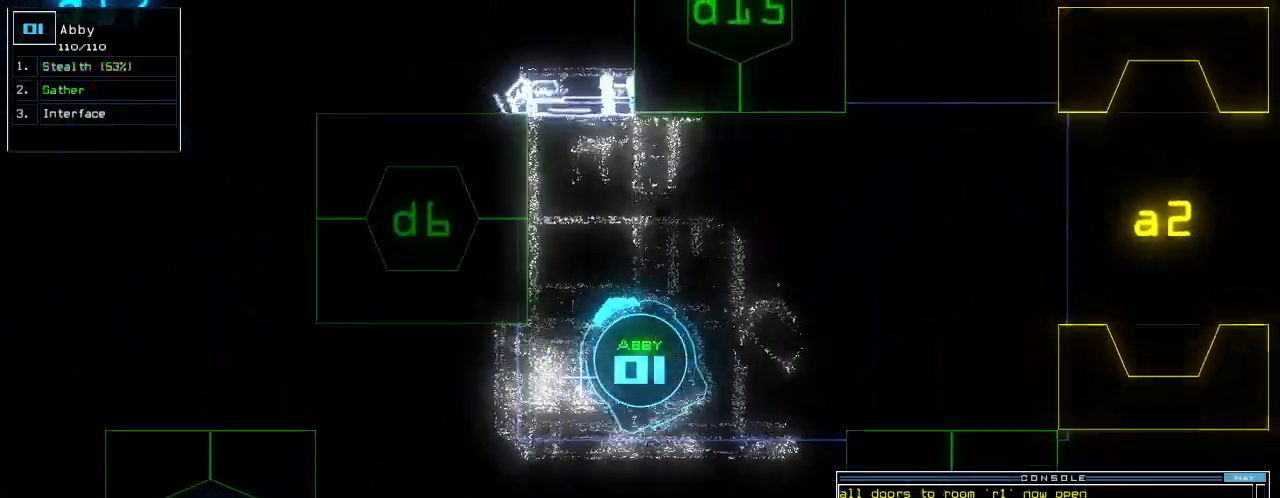
{"keys": ["s", "t"], "events": [[440, "s", "down"], [500, "right", "up"], [500, "t", "down"]]}
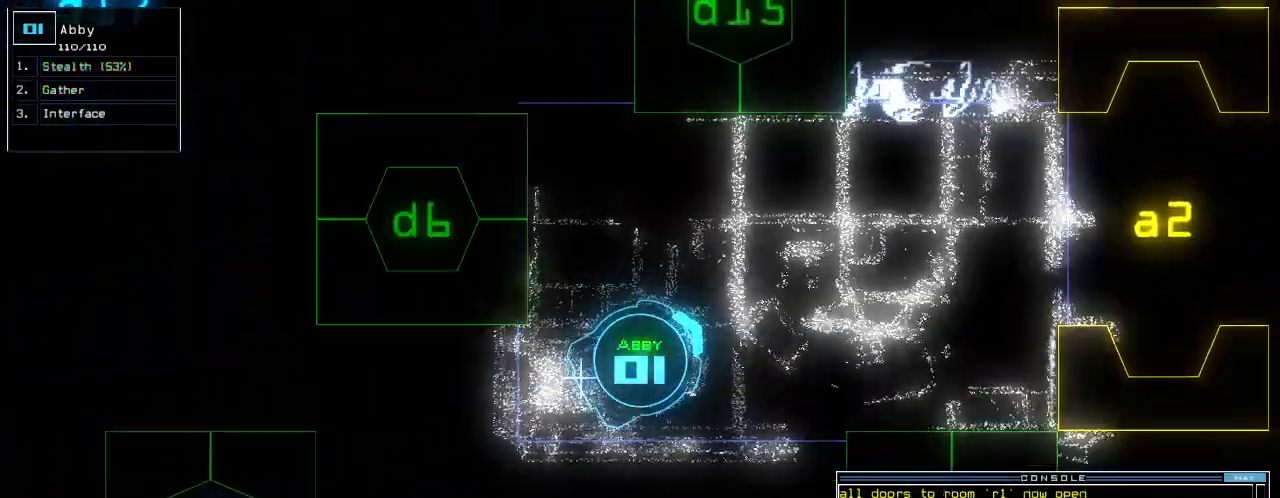
{"keys": [], "events": [[20, "s", "up"], [100, "t", "up"]]}
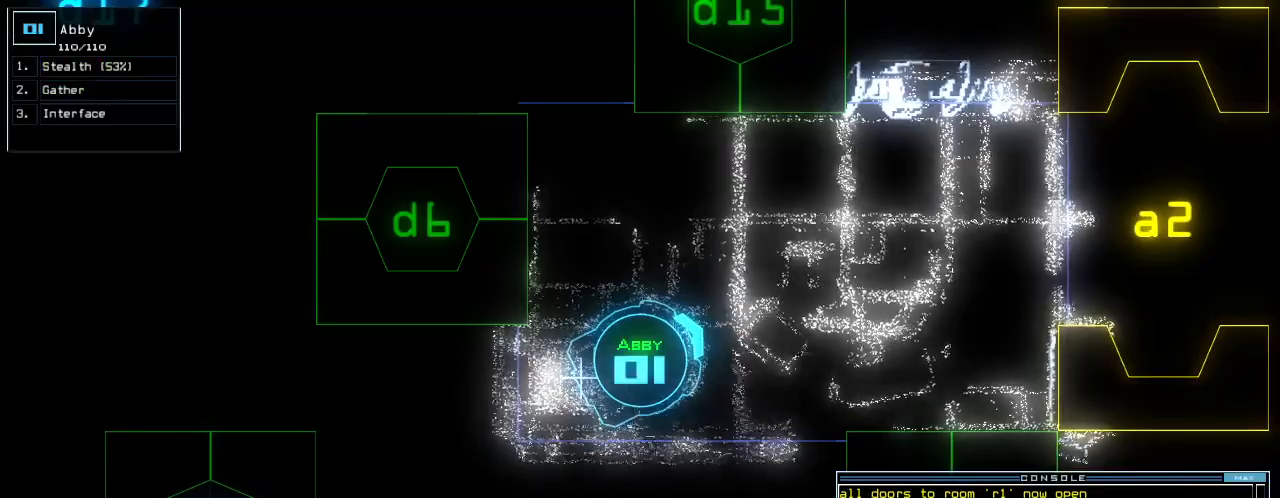
{"keys": [], "events": []}
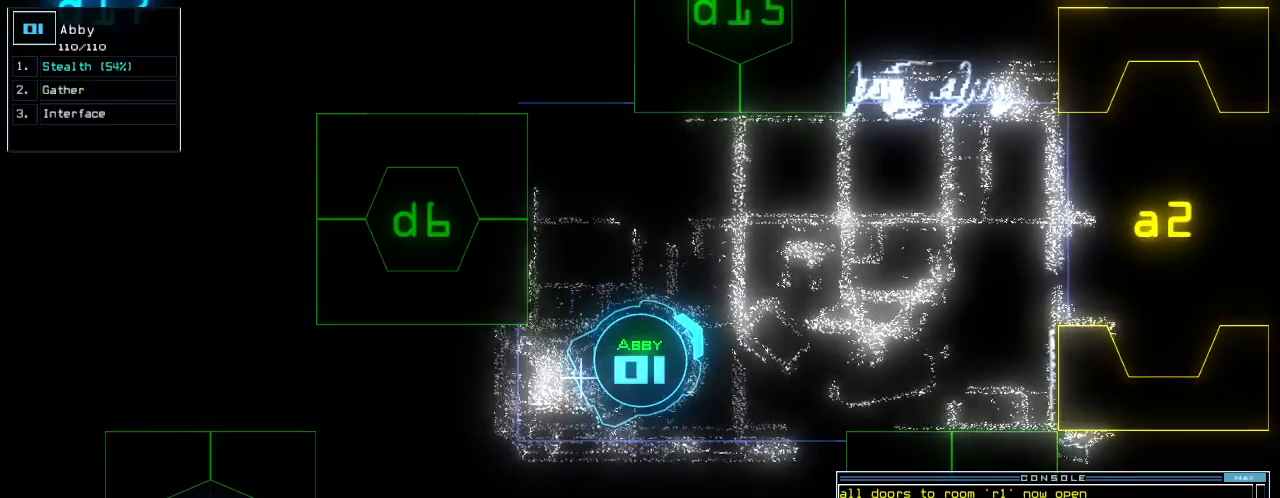
{"keys": ["right"], "events": [[480, "right", "down"]]}
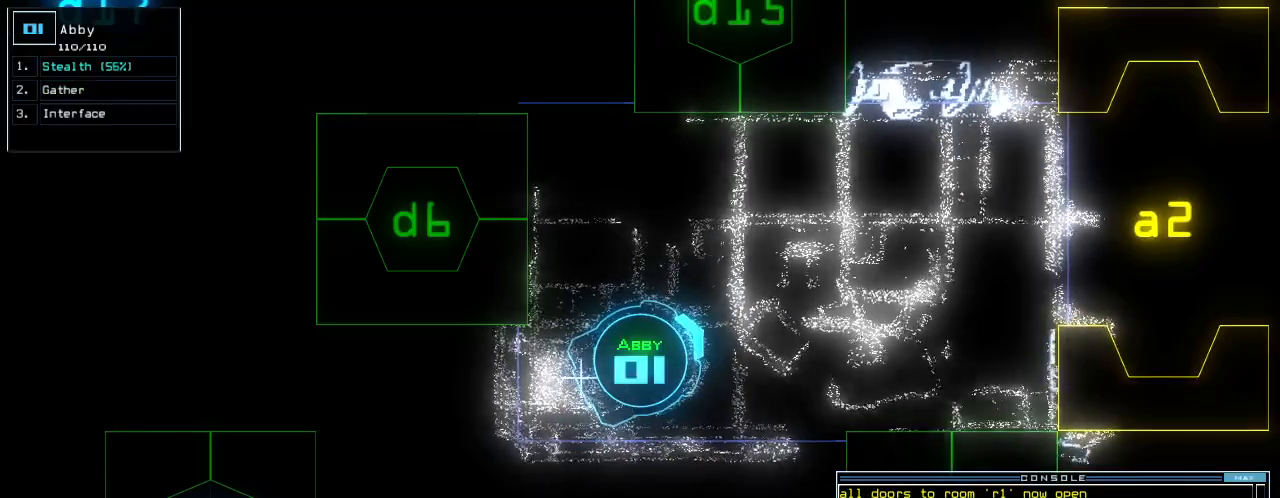
{"keys": [], "events": [[40, "right", "up"]]}
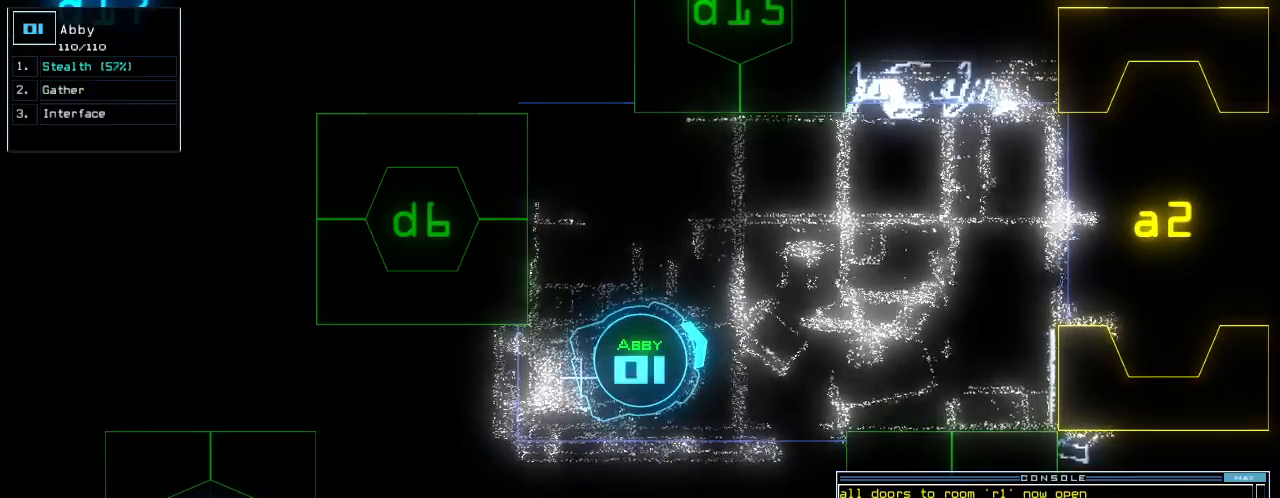
{"keys": [], "events": [[100, "return", "down"], [160, "return", "up"]]}
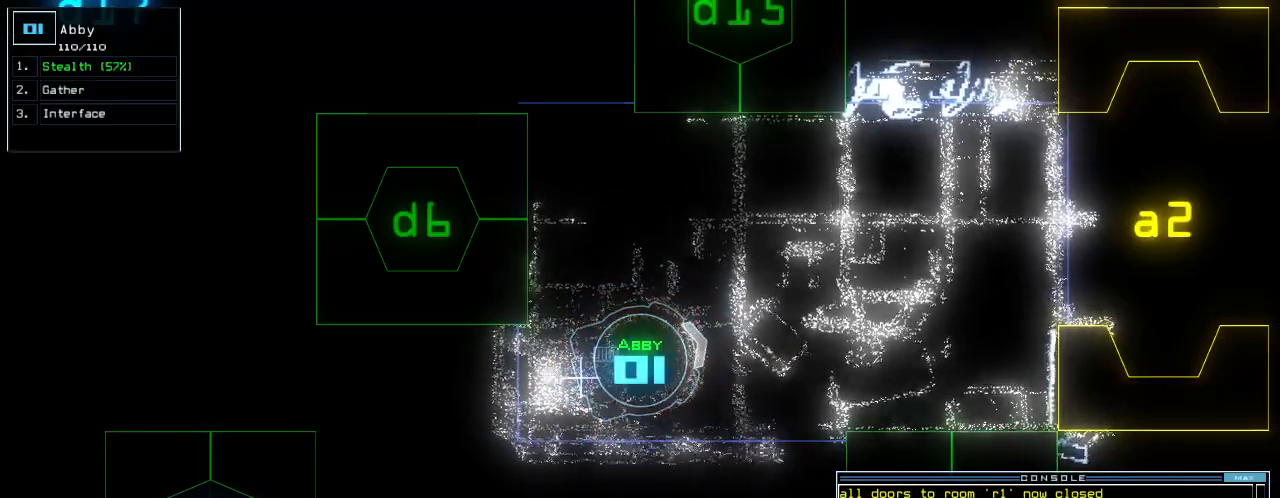
{"keys": ["up"], "events": [[140, "right", "down"], [160, "up", "down"], [260, "right", "up"]]}